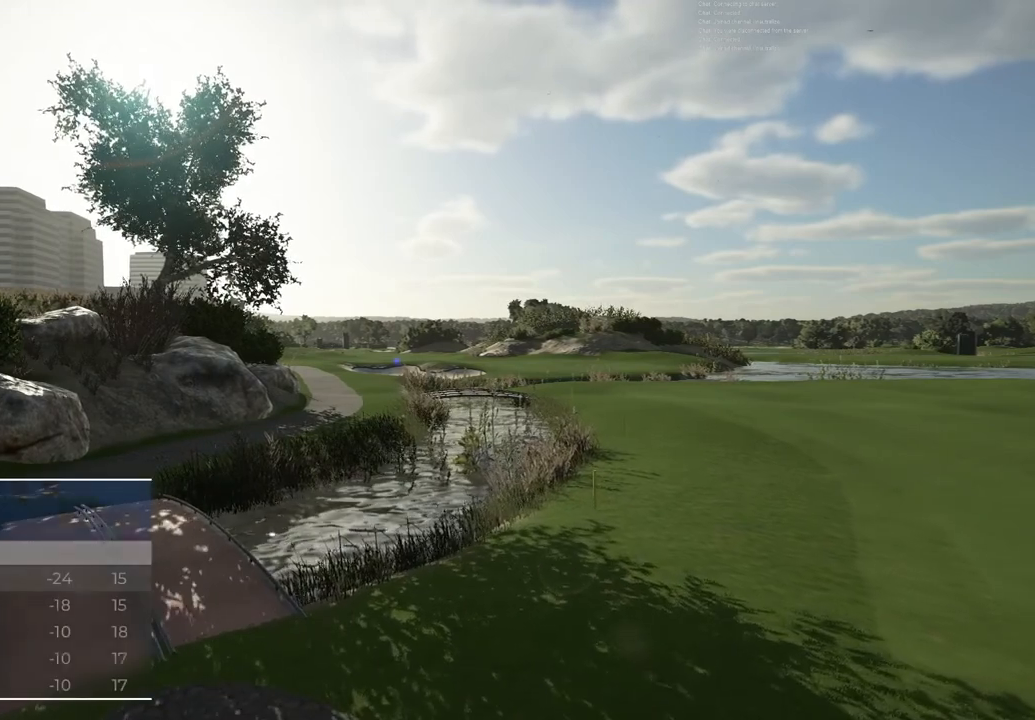
Gameplay with a controller (PlayStation layout); each line is a JSON object with the inputs held at the frame after it. "events" lists button and stick changes between this image and that frame as [ms after this image, input, new state], when the widget could be followed in between.
{"buttons": [], "left_stick": "center", "right_stick": "center", "events": [[33, "CROSS", "down"], [200, "CROSS", "up"]]}
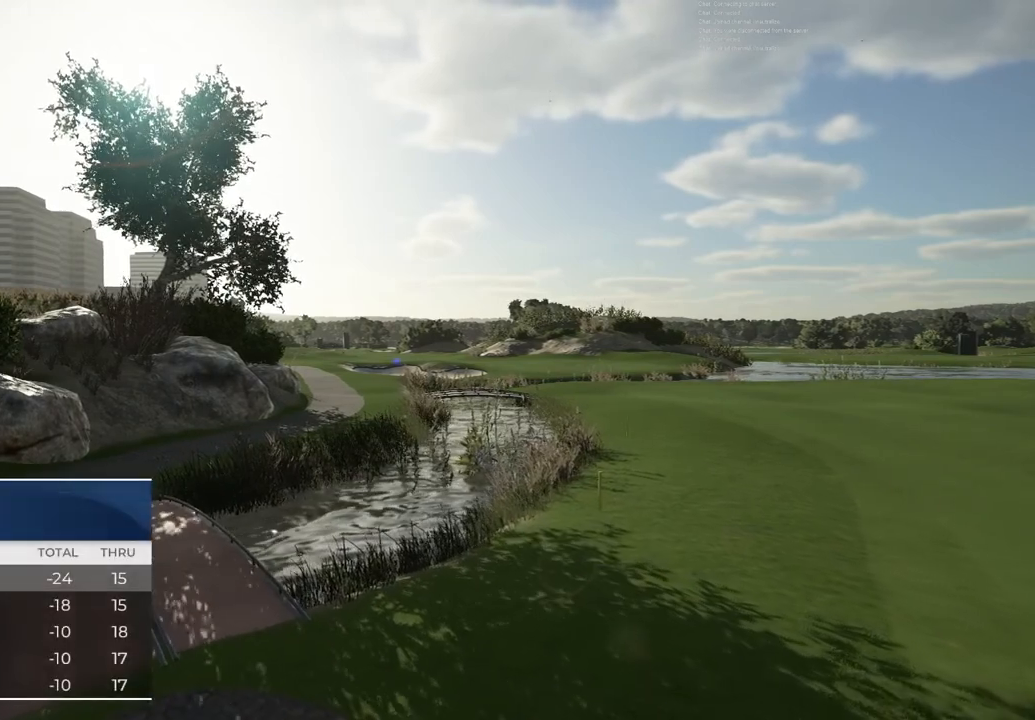
{"buttons": [], "left_stick": "center", "right_stick": "center", "events": []}
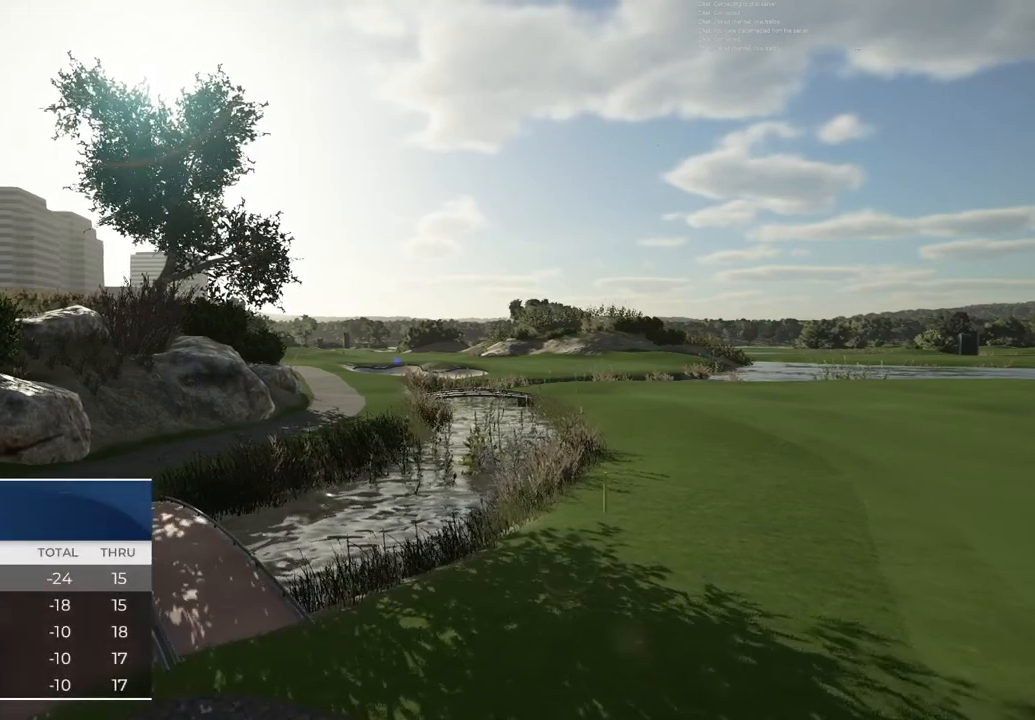
{"buttons": [], "left_stick": "center", "right_stick": "center", "events": []}
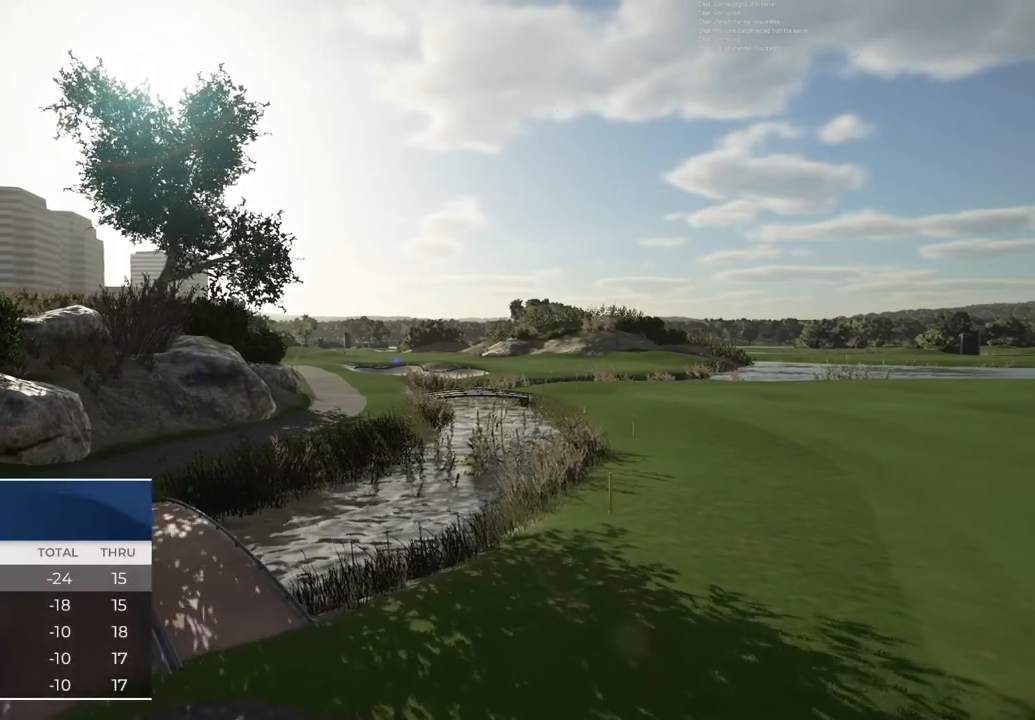
{"buttons": [], "left_stick": "center", "right_stick": "center", "events": []}
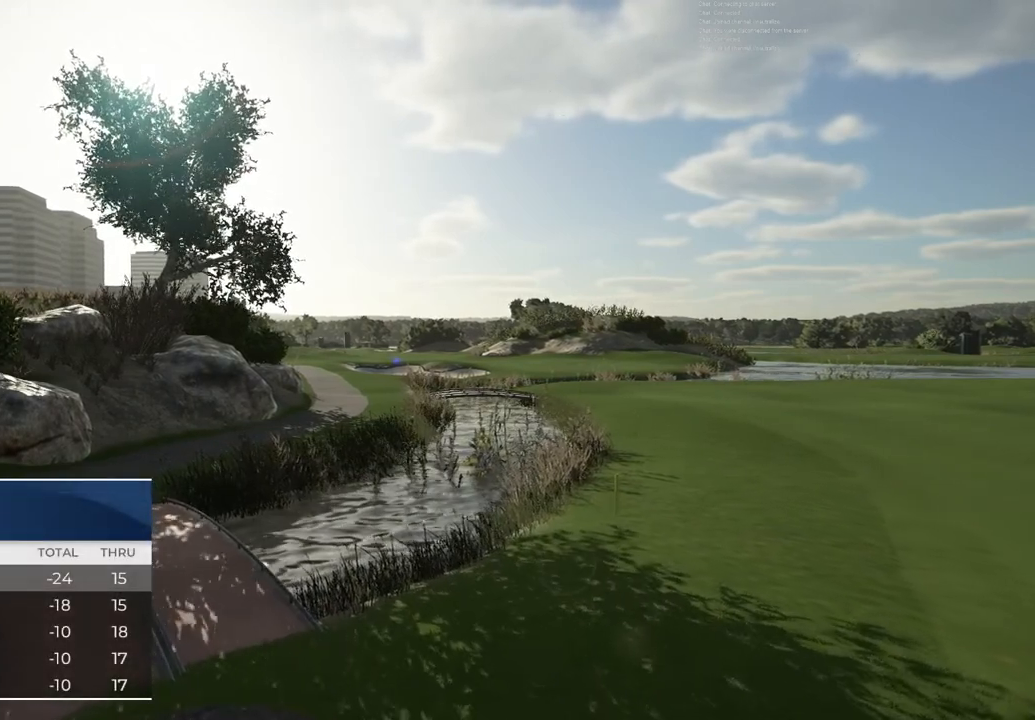
{"buttons": [], "left_stick": "center", "right_stick": "center", "events": []}
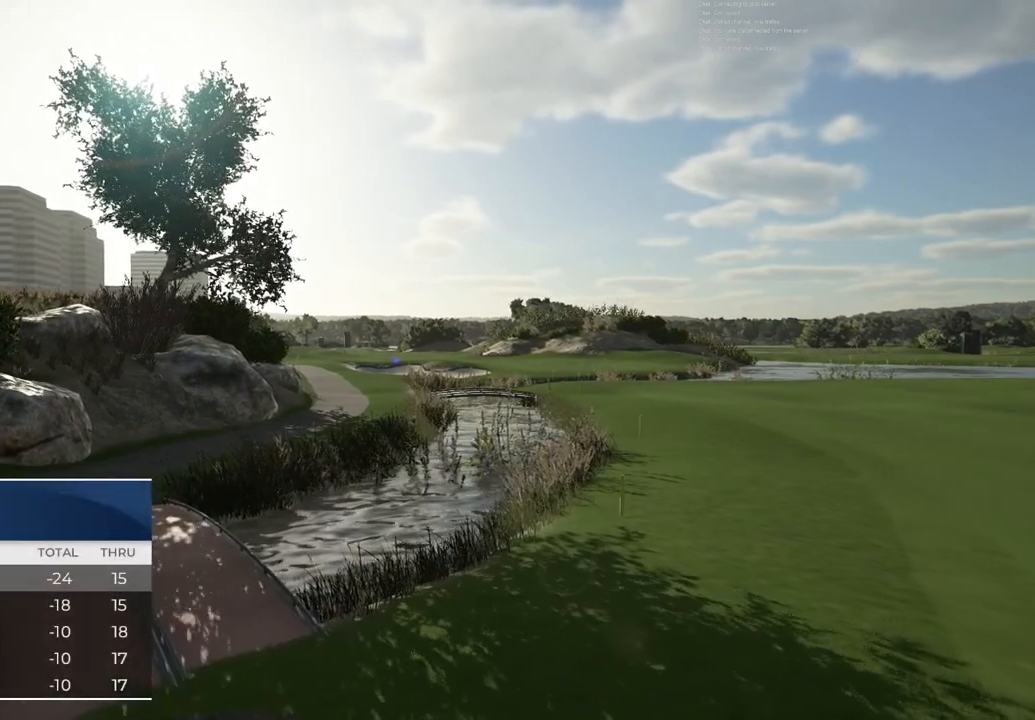
{"buttons": [], "left_stick": "center", "right_stick": "center", "events": []}
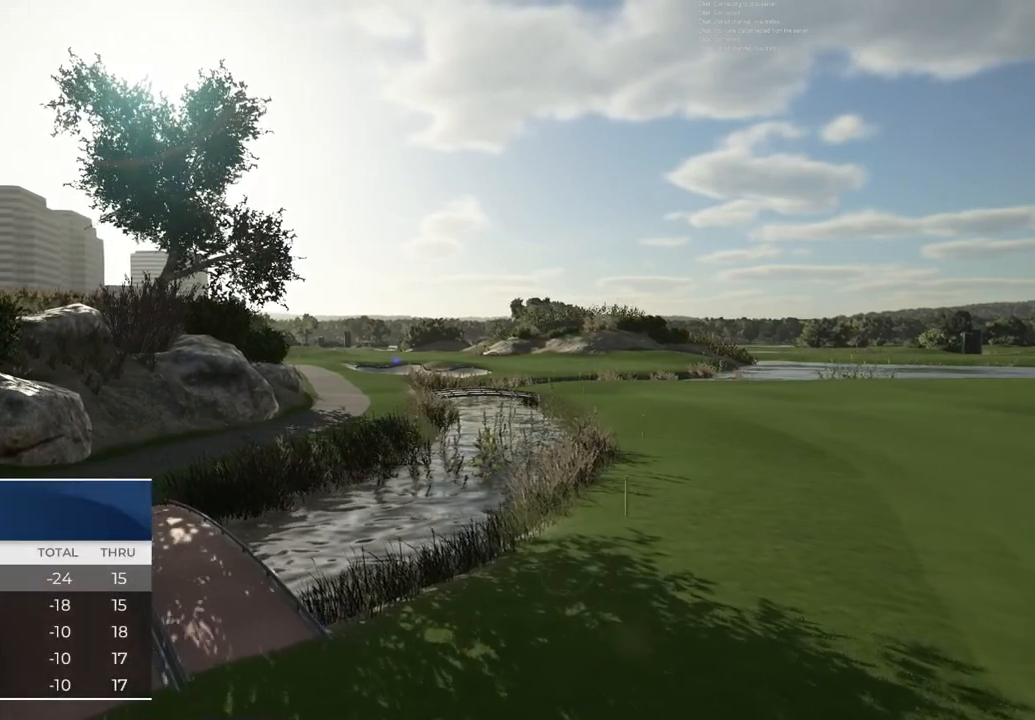
{"buttons": ["CROSS"], "left_stick": "center", "right_stick": "center", "events": [[433, "CROSS", "down"]]}
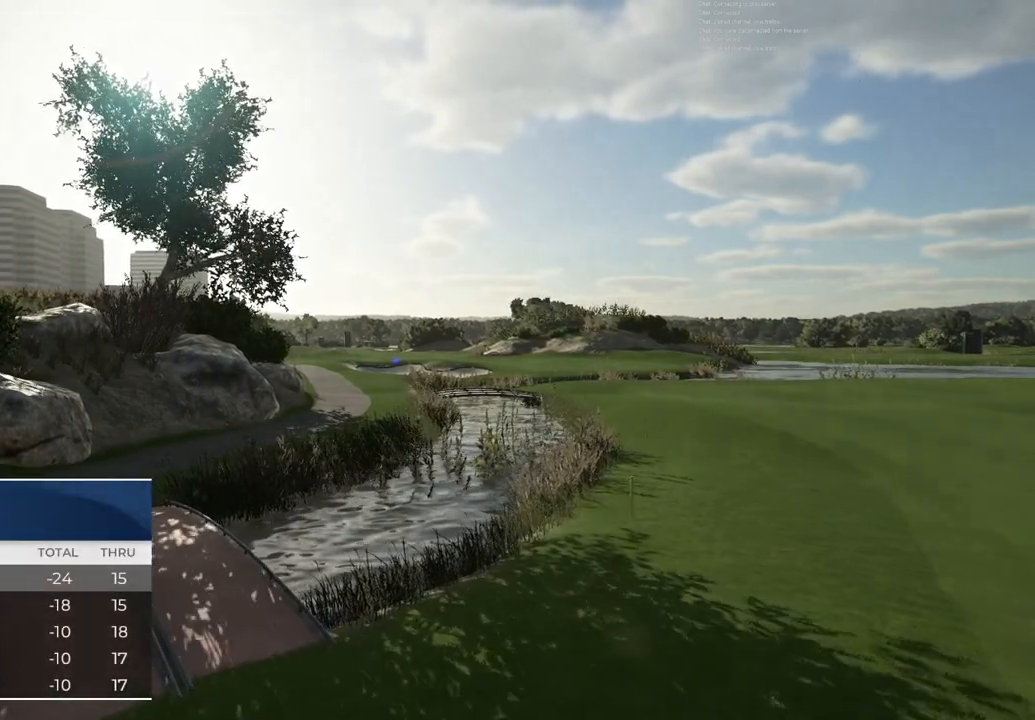
{"buttons": [], "left_stick": "center", "right_stick": "center", "events": [[167, "CROSS", "up"]]}
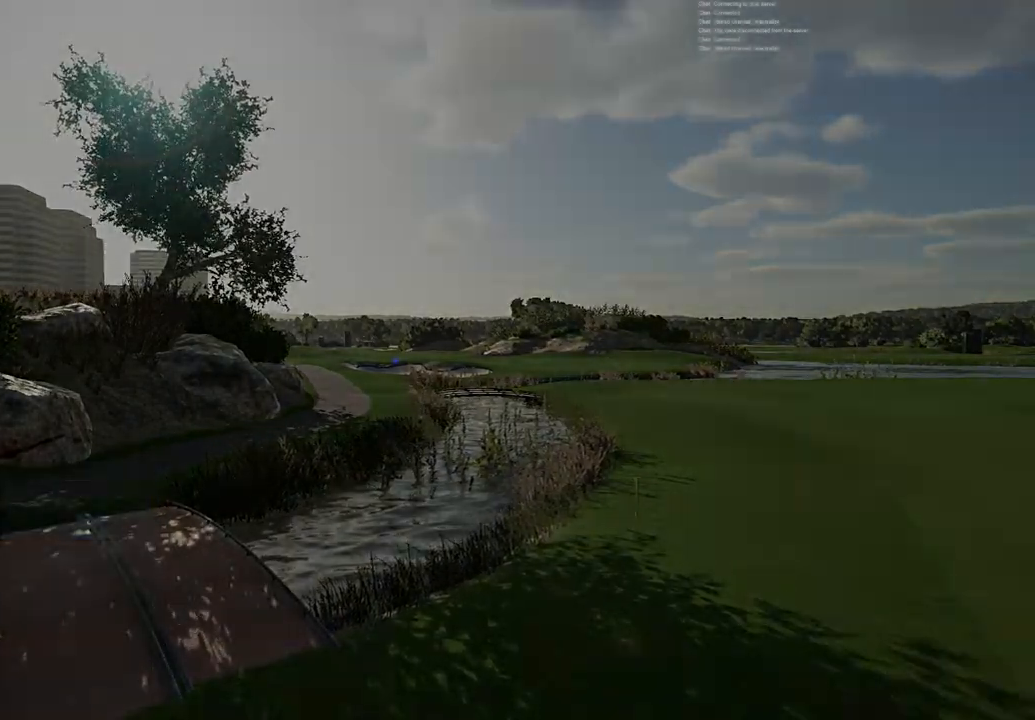
{"buttons": [], "left_stick": "center", "right_stick": "center", "events": []}
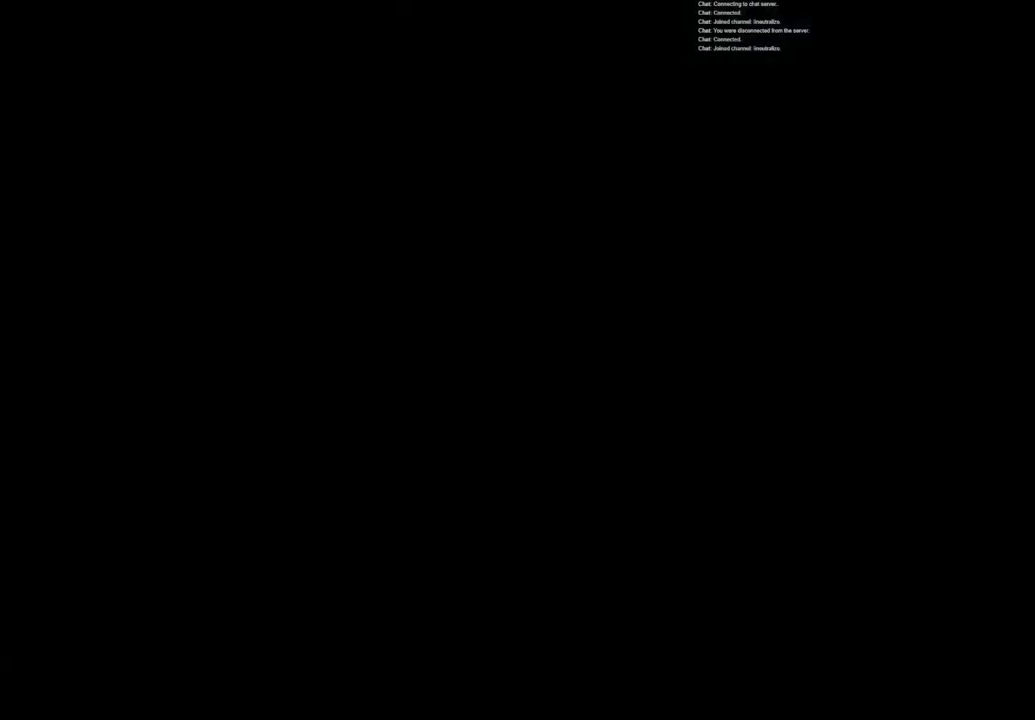
{"buttons": [], "left_stick": "center", "right_stick": "center", "events": []}
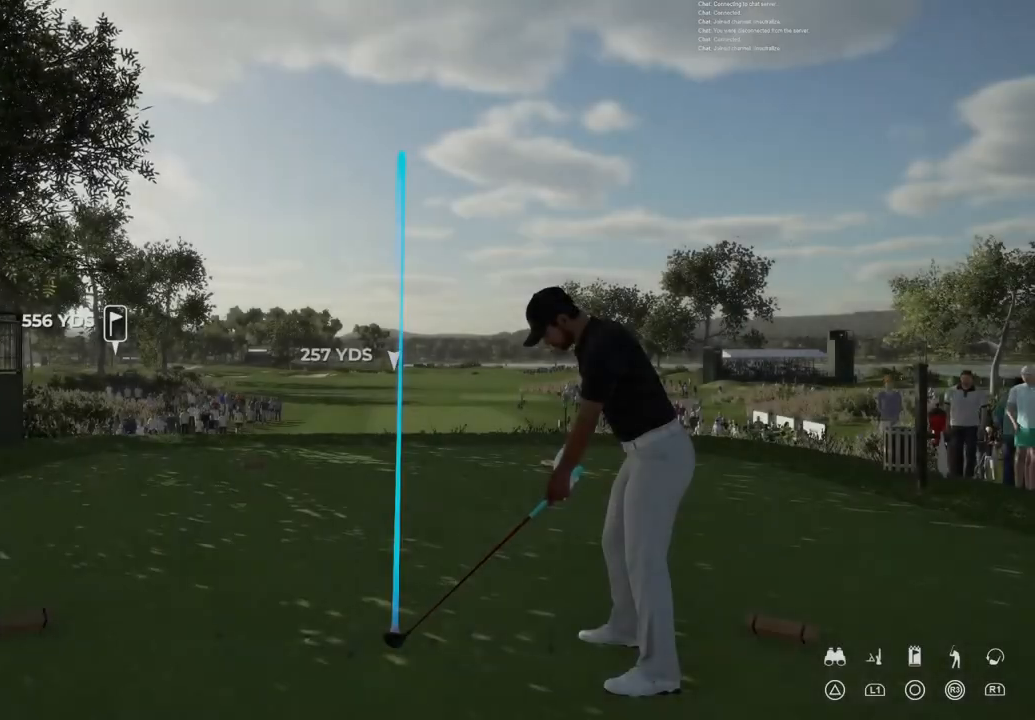
{"buttons": [], "left_stick": "center", "right_stick": "center", "events": []}
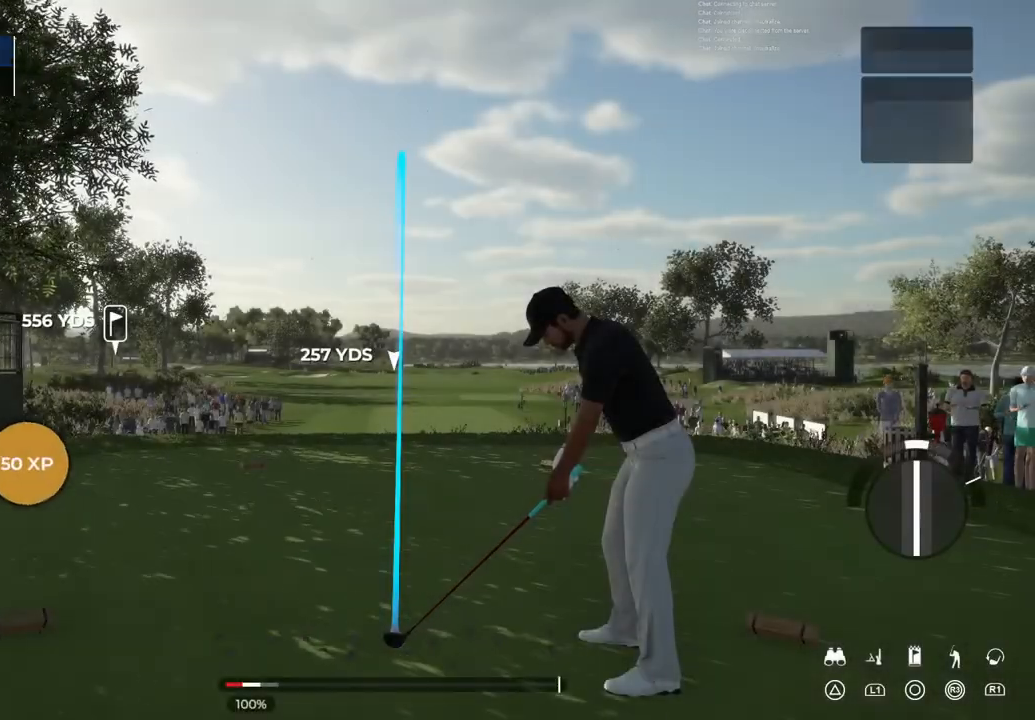
{"buttons": [], "left_stick": "center", "right_stick": "center", "events": [[133, "TRIANGLE", "down"], [200, "TRIANGLE", "up"]]}
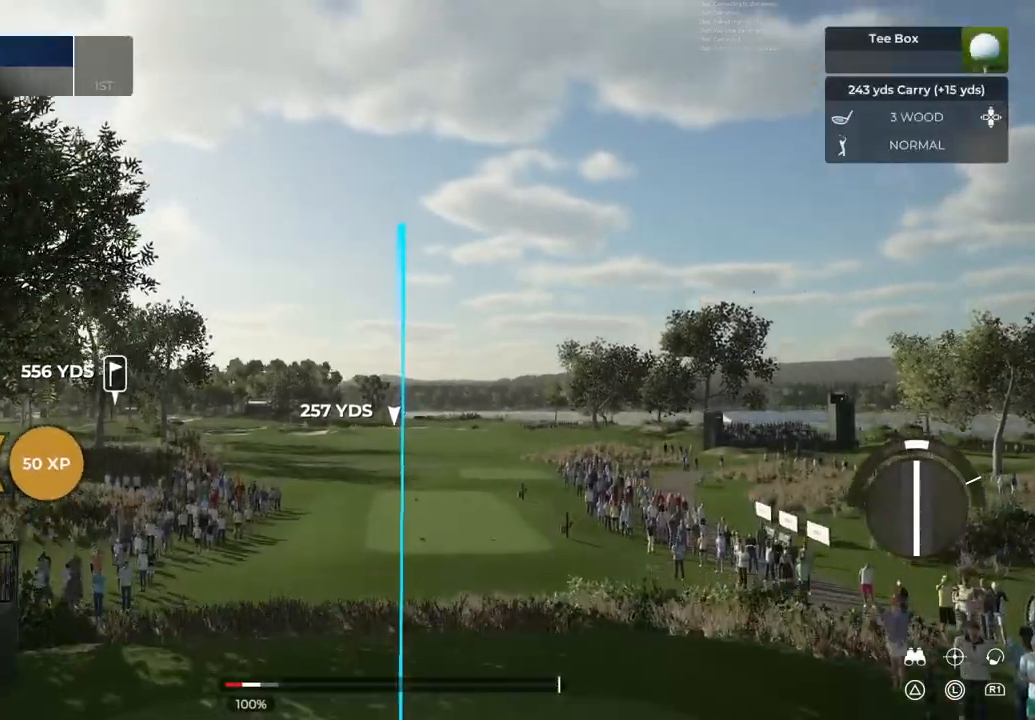
{"buttons": [], "left_stick": "center", "right_stick": "center", "events": []}
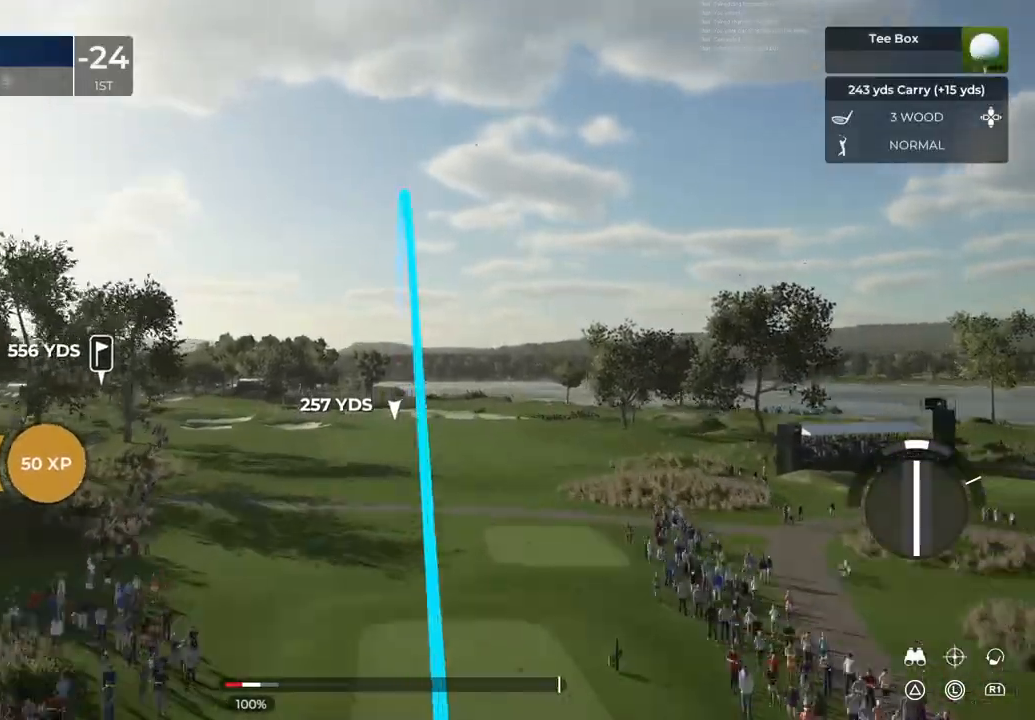
{"buttons": [], "left_stick": "center", "right_stick": "center", "events": []}
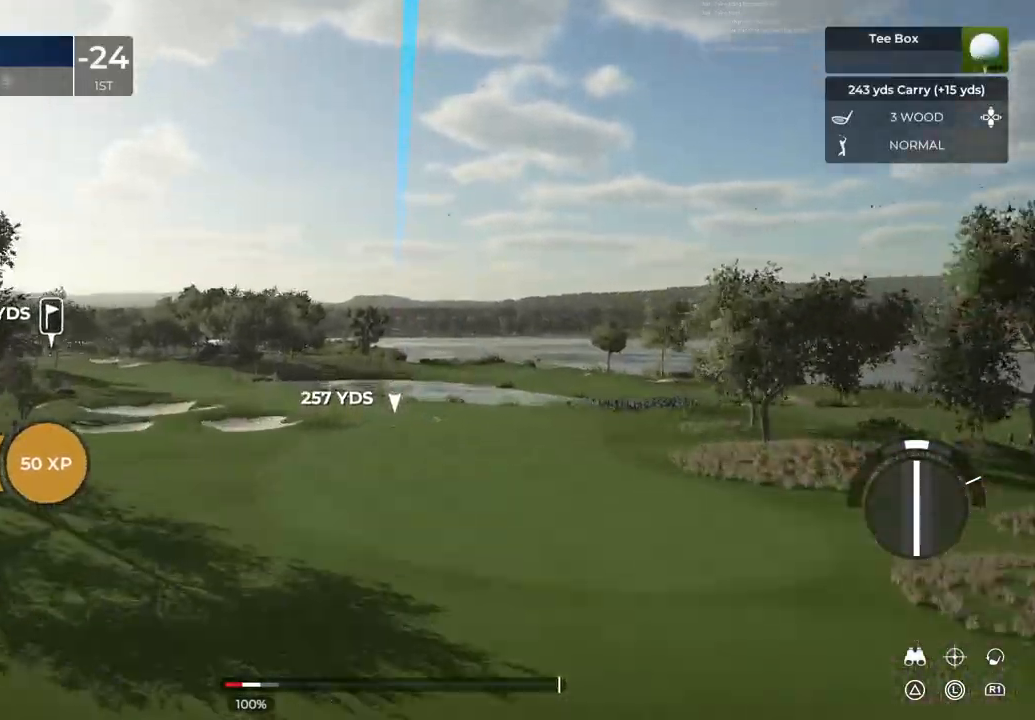
{"buttons": [], "left_stick": "center", "right_stick": "center", "events": []}
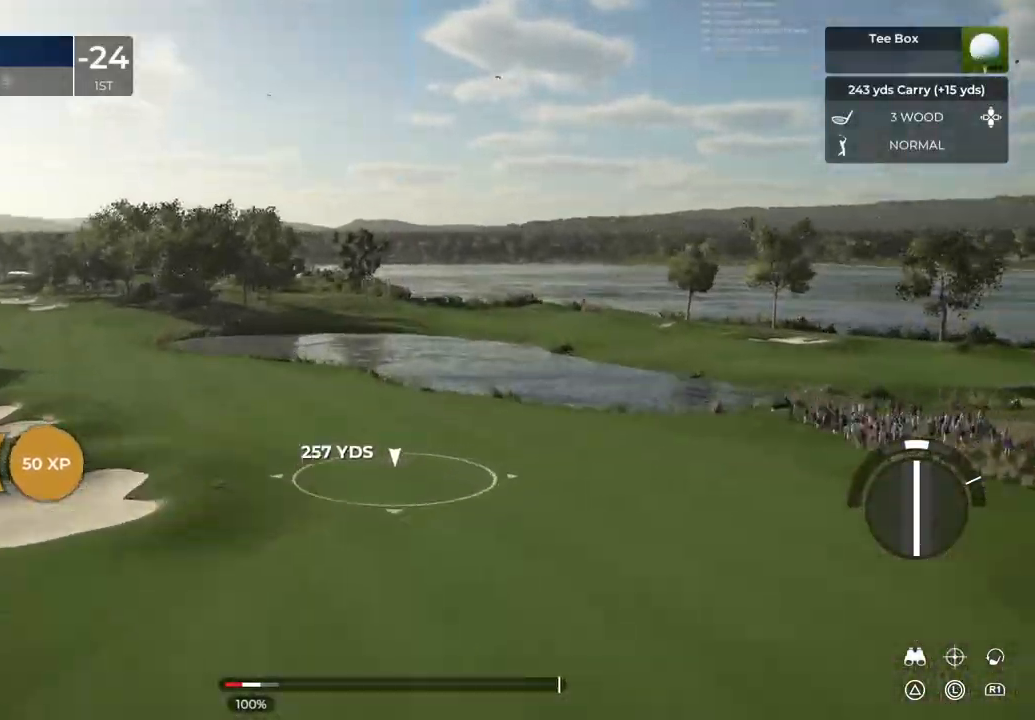
{"buttons": [], "left_stick": "center", "right_stick": "center", "events": []}
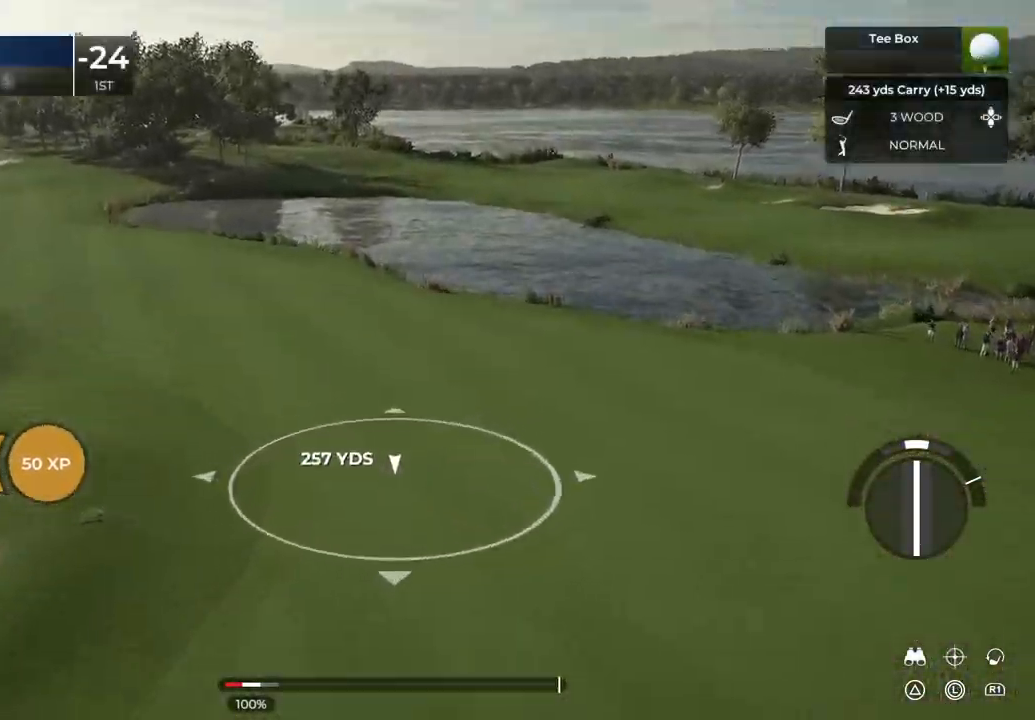
{"buttons": [], "left_stick": "center", "right_stick": "center", "events": [[133, "DPAD_UP", "down"], [200, "DPAD_UP", "up"]]}
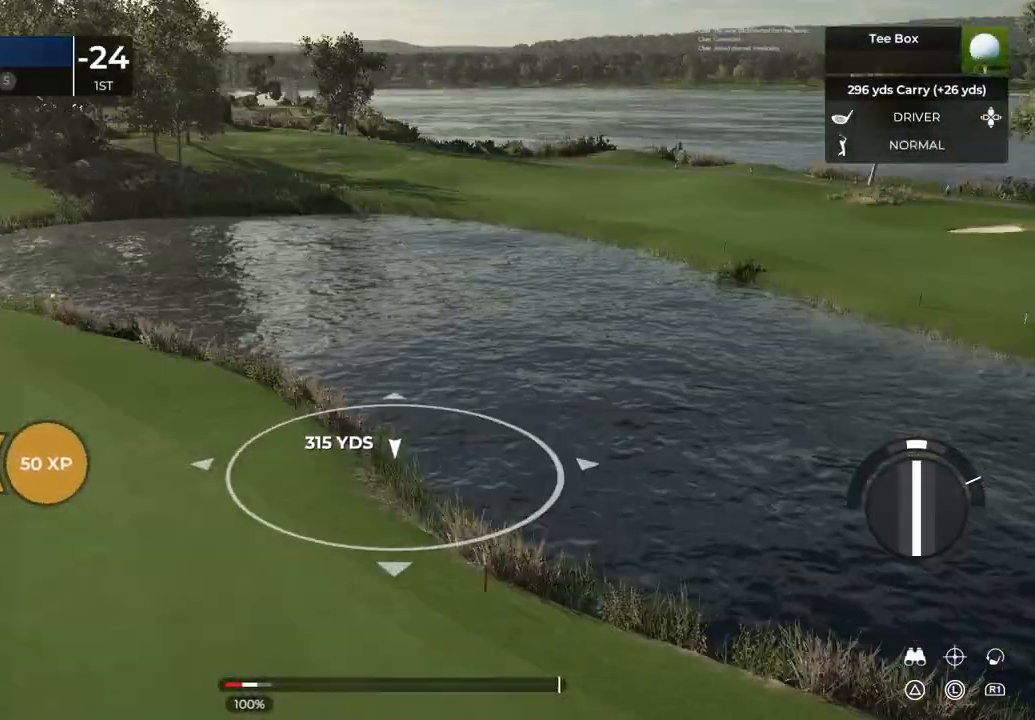
{"buttons": [], "left_stick": "left", "right_stick": "center", "events": [[67, "left_stick", "left"]]}
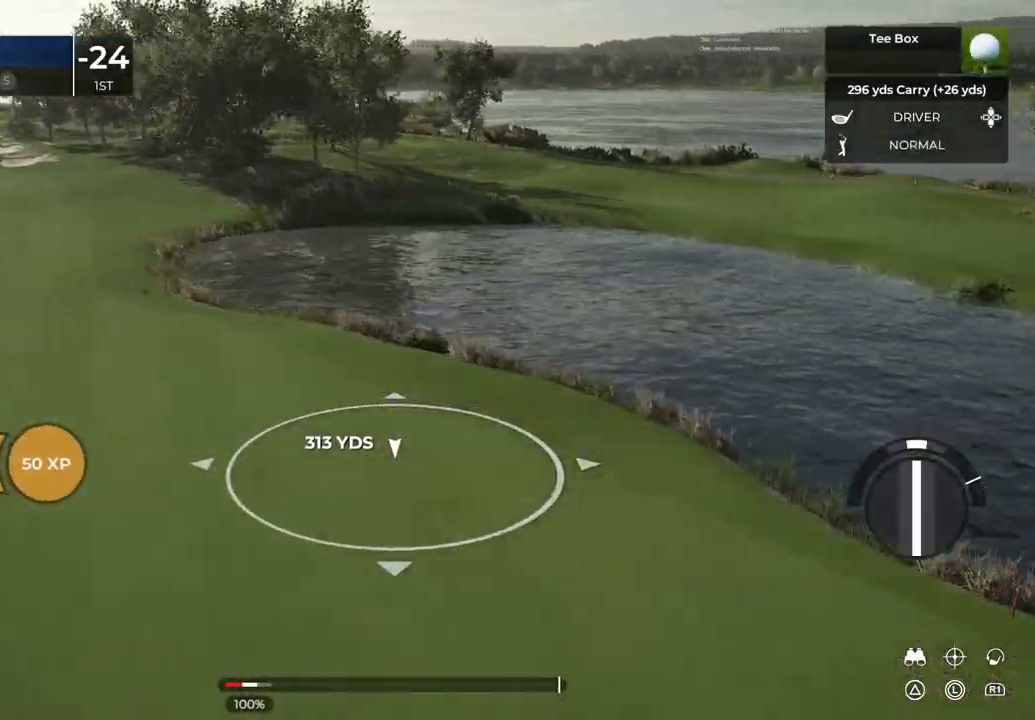
{"buttons": [], "left_stick": "left", "right_stick": "center", "events": []}
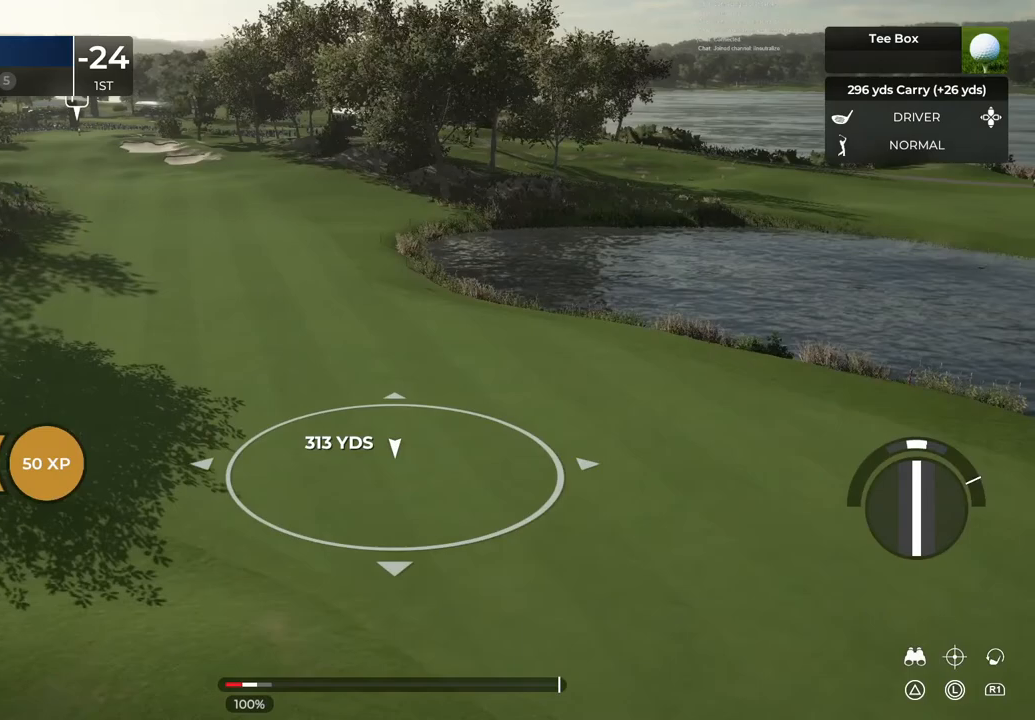
{"buttons": [], "left_stick": "center", "right_stick": "center", "events": [[334, "left_stick", "center"]]}
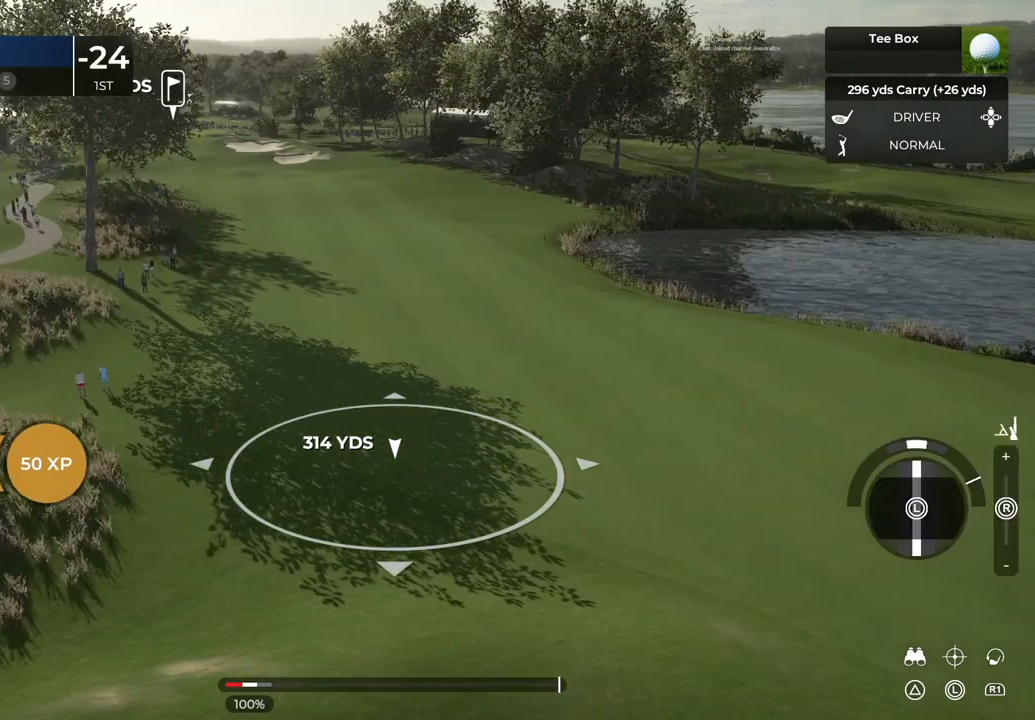
{"buttons": ["L1"], "left_stick": "center", "right_stick": "down", "events": [[34, "L1", "down"], [201, "right_stick", "down"]]}
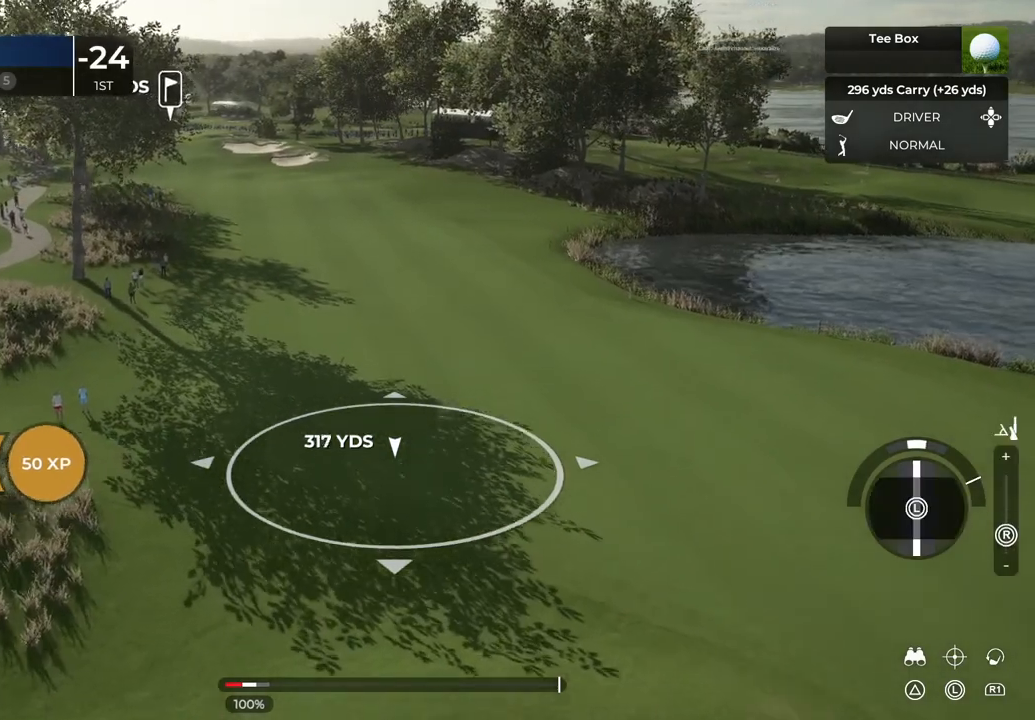
{"buttons": ["L1"], "left_stick": "center", "right_stick": "down", "events": []}
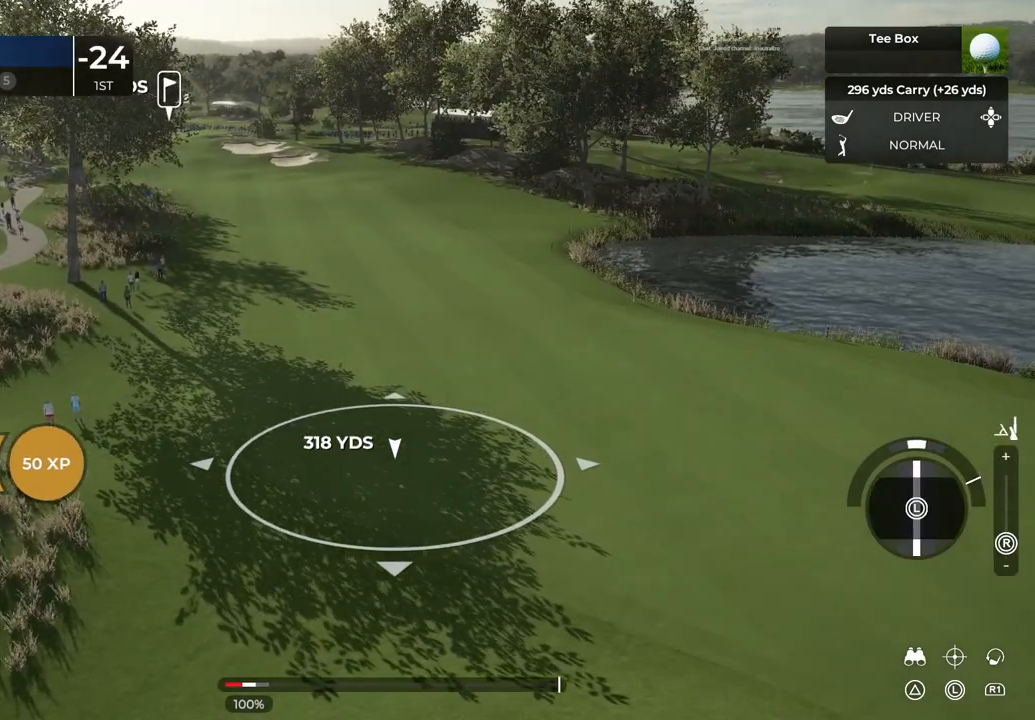
{"buttons": ["TRIANGLE"], "left_stick": "center", "right_stick": "center", "events": [[133, "L1", "up"], [133, "right_stick", "center"], [333, "TRIANGLE", "down"]]}
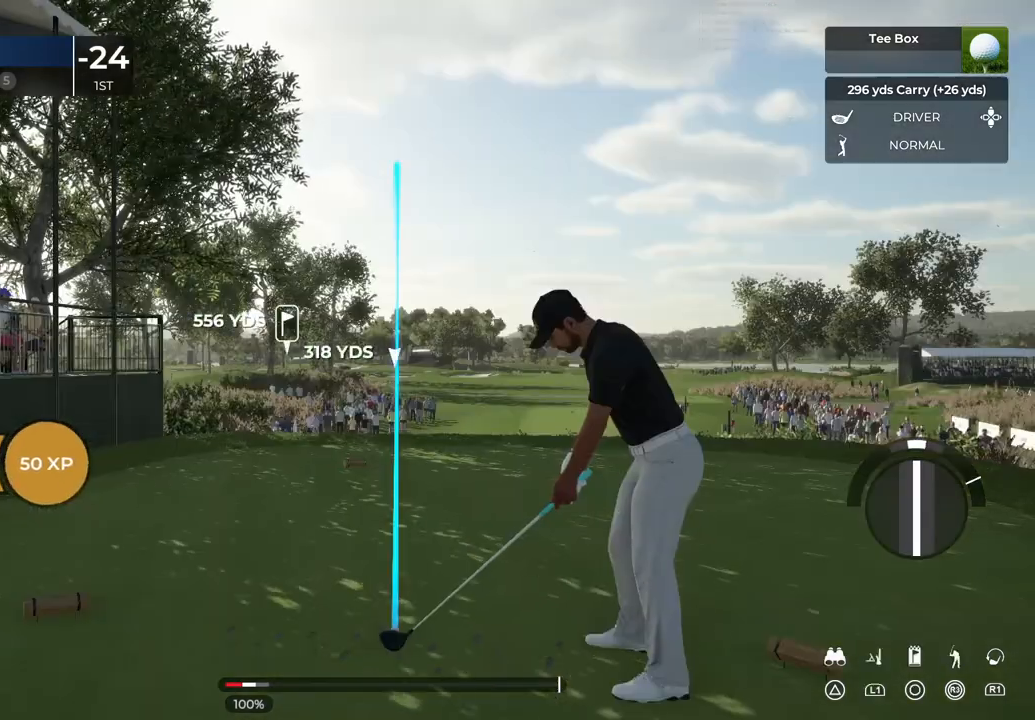
{"buttons": [], "left_stick": "center", "right_stick": "center", "events": [[33, "TRIANGLE", "up"]]}
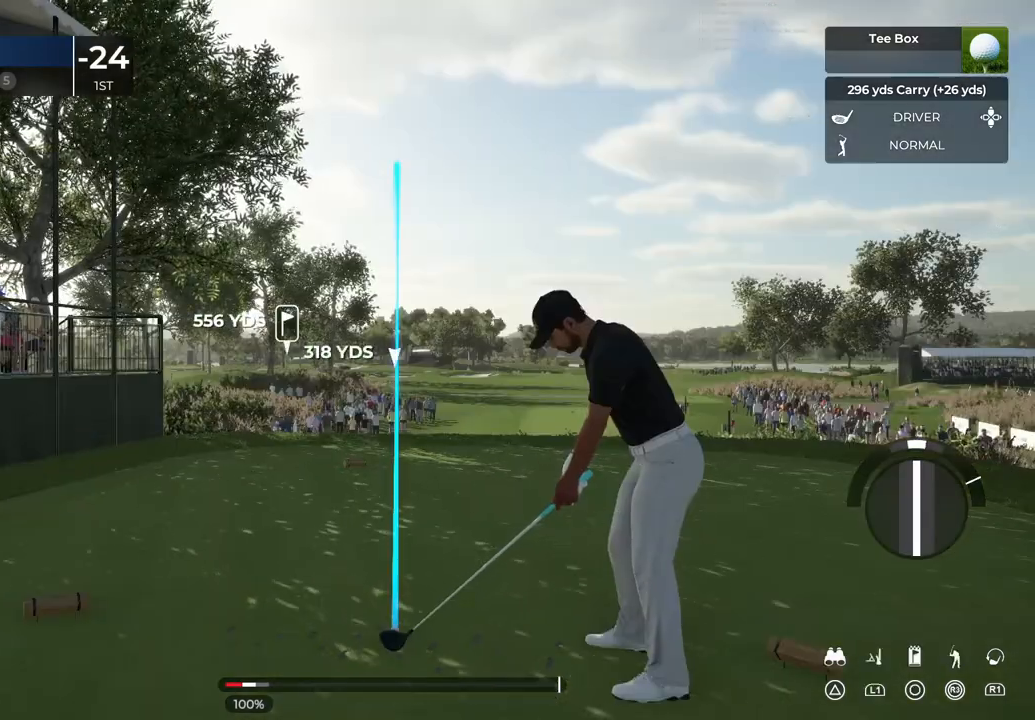
{"buttons": [], "left_stick": "center", "right_stick": "center", "events": []}
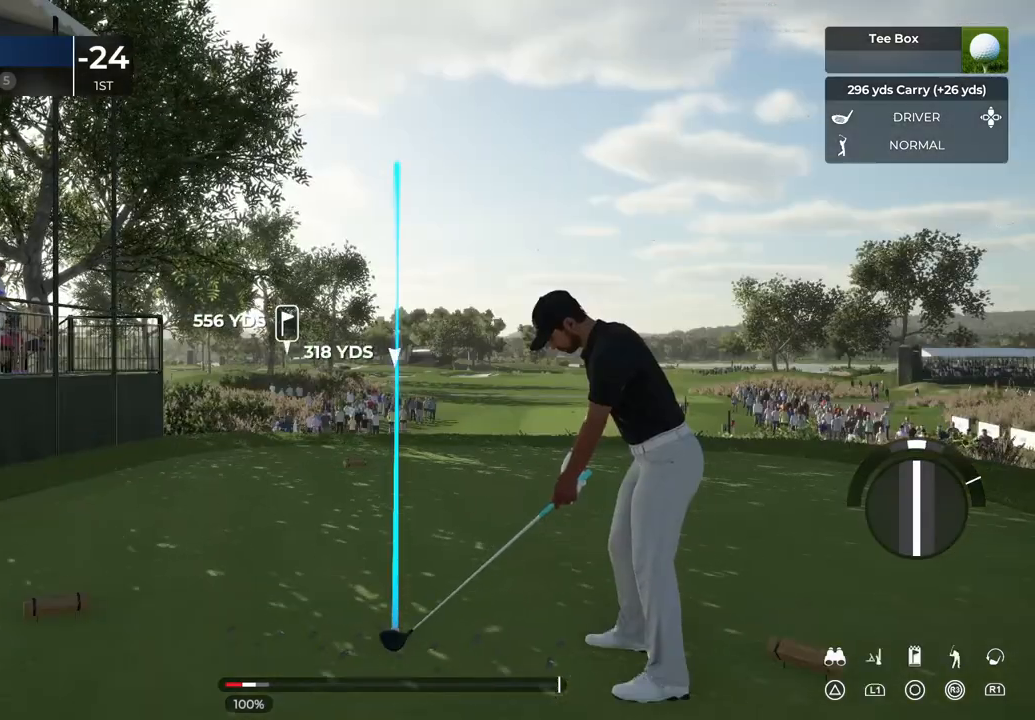
{"buttons": [], "left_stick": "center", "right_stick": "down", "events": [[234, "right_stick", "down"]]}
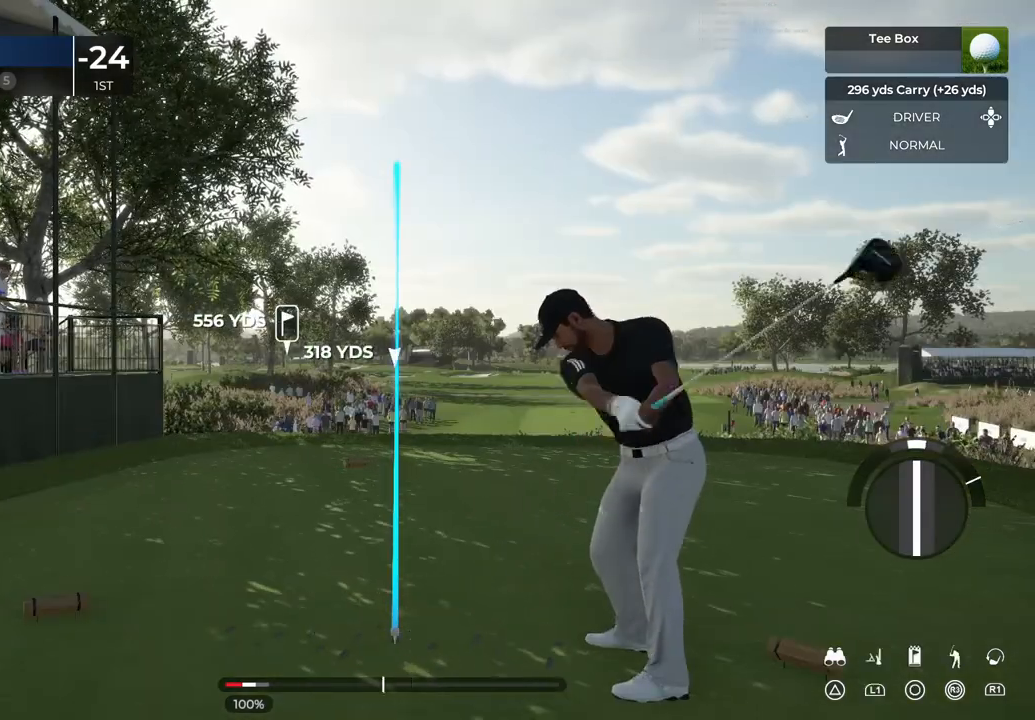
{"buttons": [], "left_stick": "center", "right_stick": "up", "events": [[300, "right_stick", "center"], [400, "right_stick", "up"]]}
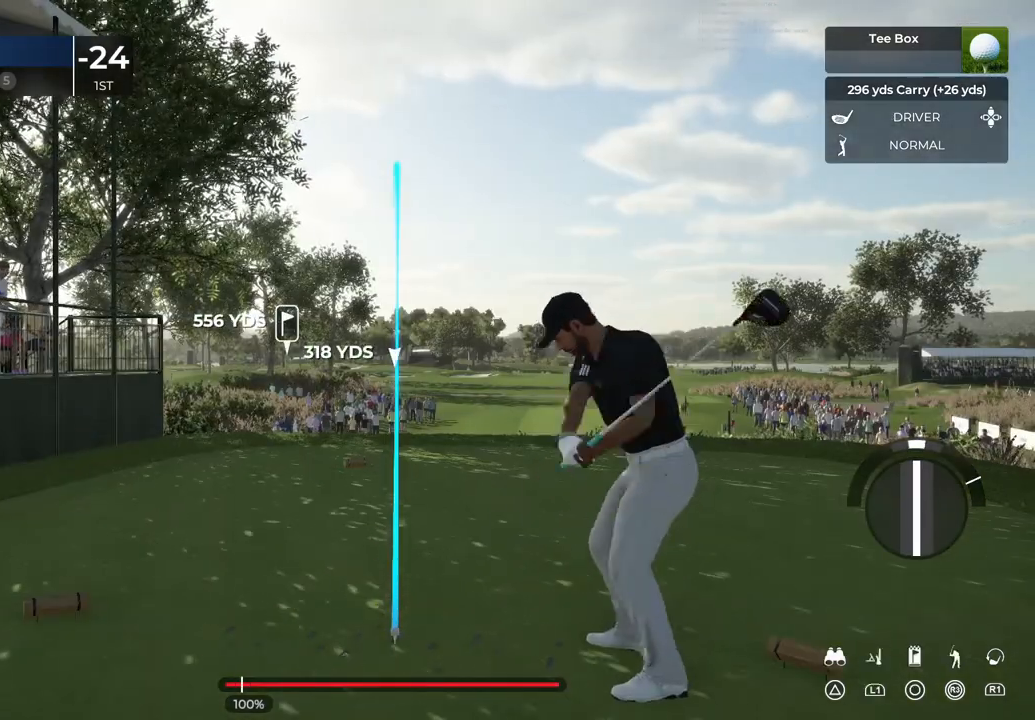
{"buttons": [], "left_stick": "center", "right_stick": "center", "events": [[167, "right_stick", "center"]]}